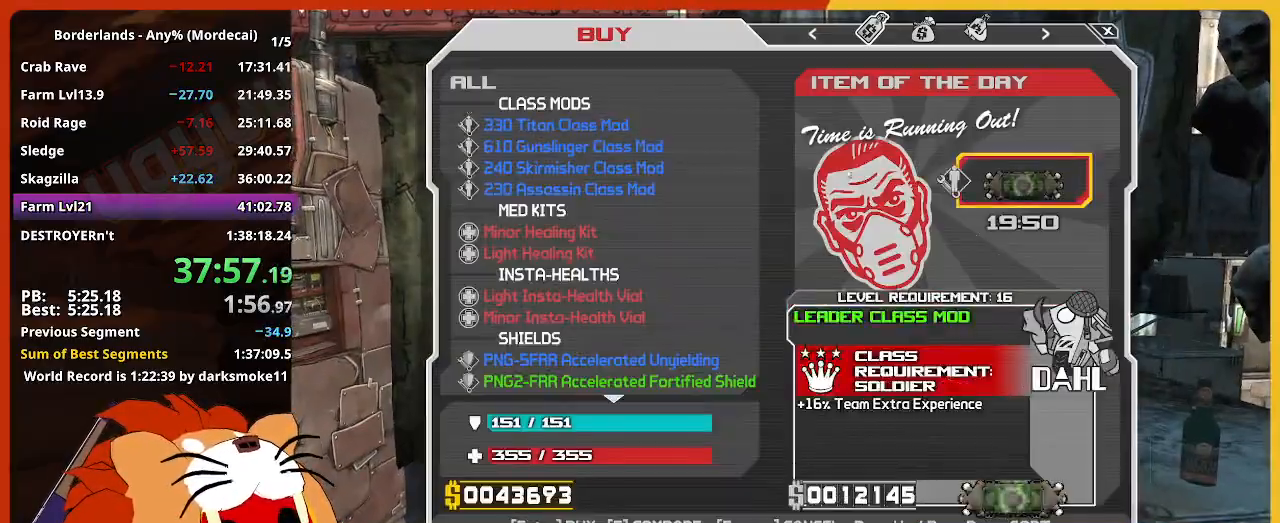
Gameplay with keyboard and mouse; each line is a JSON object with the keys and mouse buttons held at the frame after it. "events" lists presses ("down") and releases ("up") of "1", "2", "3", "4", "5", "a", "alt", "c", "caps_lock", "ctrl", "d", "down", "e", "escape", "f", "g", "left", "q", "r", "return", "right", "s", "shift", "space", "t", "tab", "up", "v", "w", "x", "z", "mouse_left" and "mouse_right" between this image and that frame as [ms after this image, input, new state], when the widget could be followed in between. "mouse_left", "mouse_right" = the "left", "right" buttons of the "mouse" list. No other keys are recorded. "mouse_move" is the direction in which the mouse moves at that frame (one of eight, or "still"), when it could be read. Not read: mouse_wheel.
{"keys": [], "mouse": [], "mouse_move": "right", "events": []}
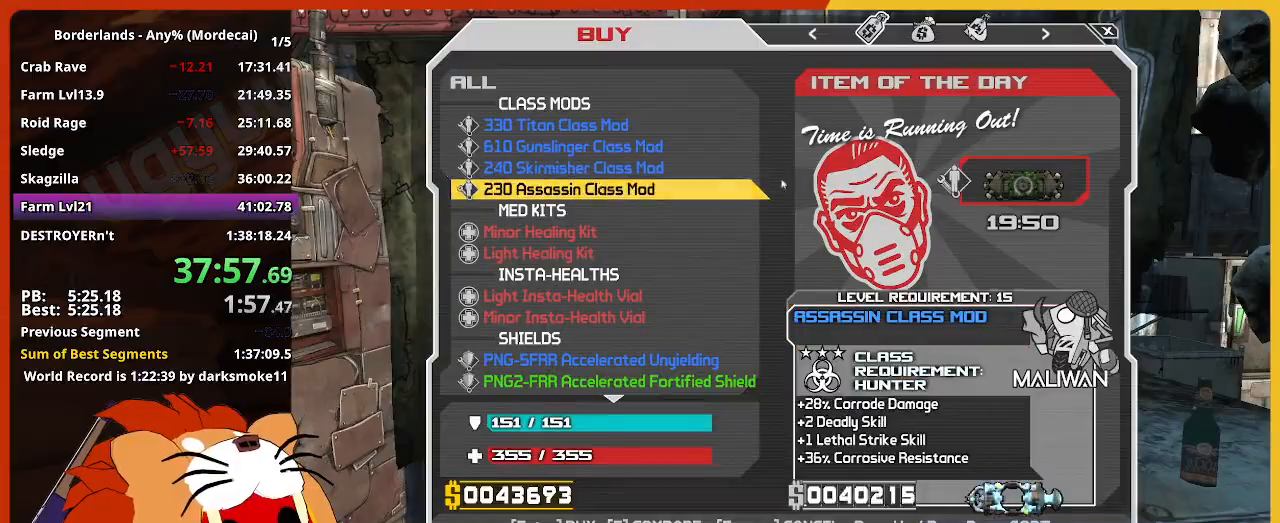
{"keys": ["escape"], "mouse": [], "mouse_move": "left", "events": [[434, "escape", "down"]]}
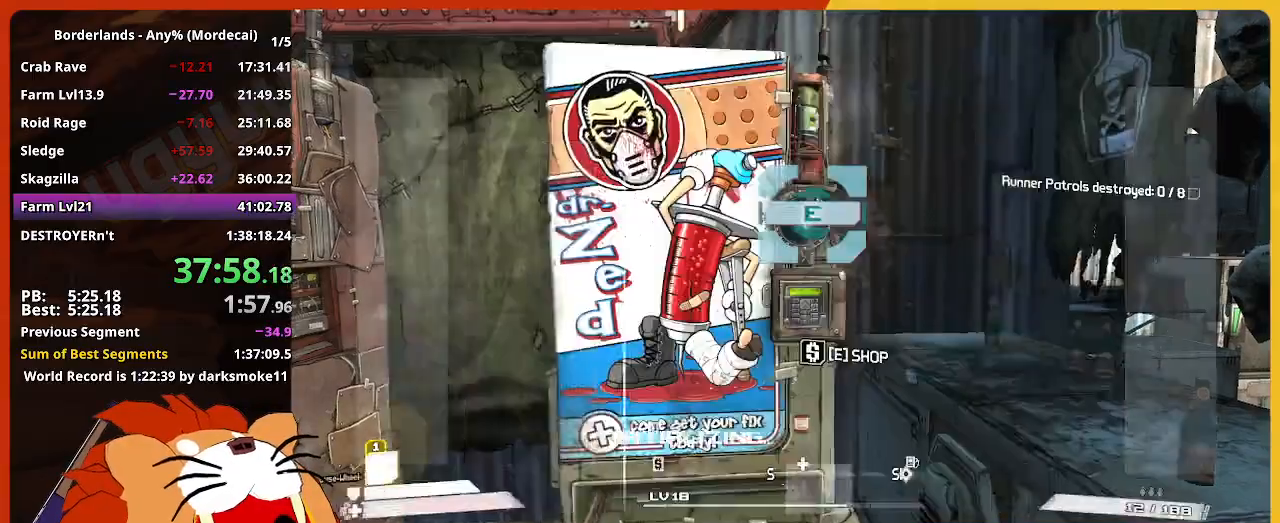
{"keys": ["shift", "w"], "mouse": [], "mouse_move": "still", "events": [[34, "escape", "up"], [217, "w", "down"], [350, "shift", "down"]]}
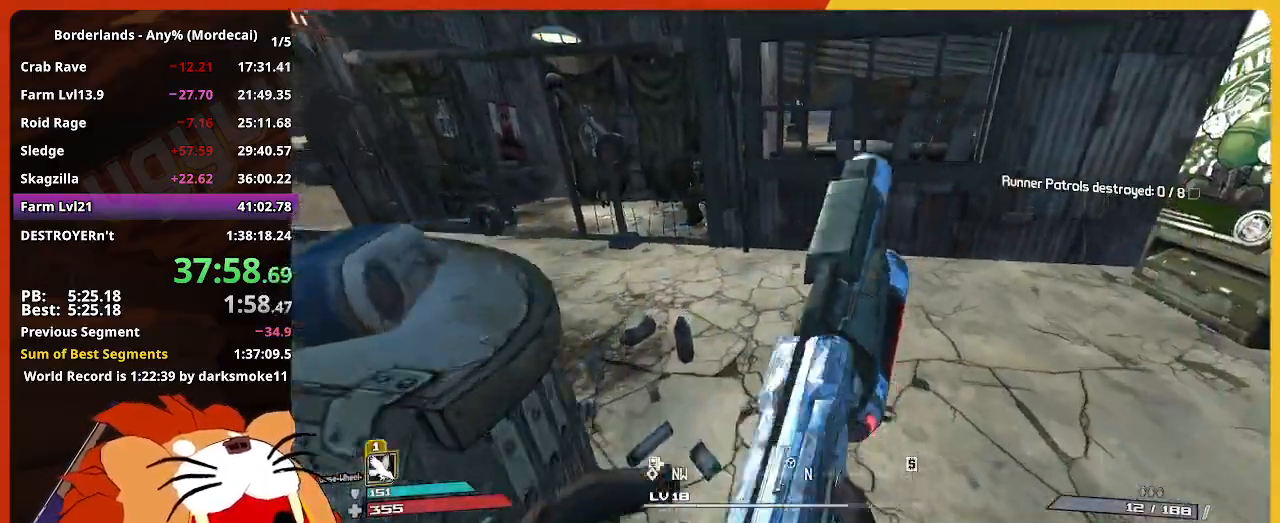
{"keys": ["w"], "mouse": [], "mouse_move": "left", "events": [[50, "shift", "up"]]}
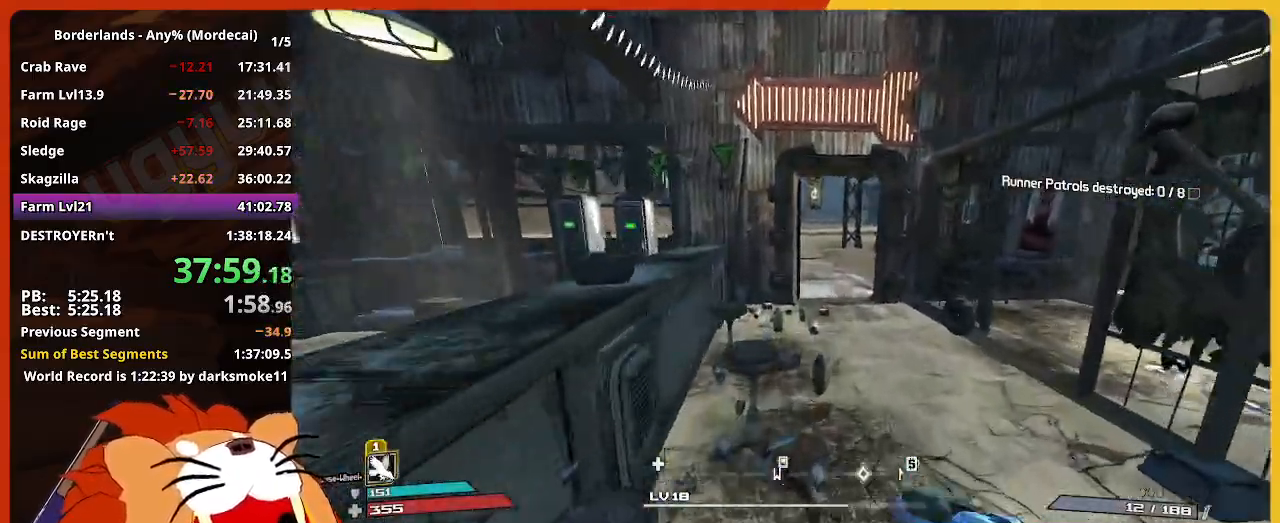
{"keys": ["w"], "mouse": [], "mouse_move": "still", "events": [[334, "d", "down"], [434, "d", "up"]]}
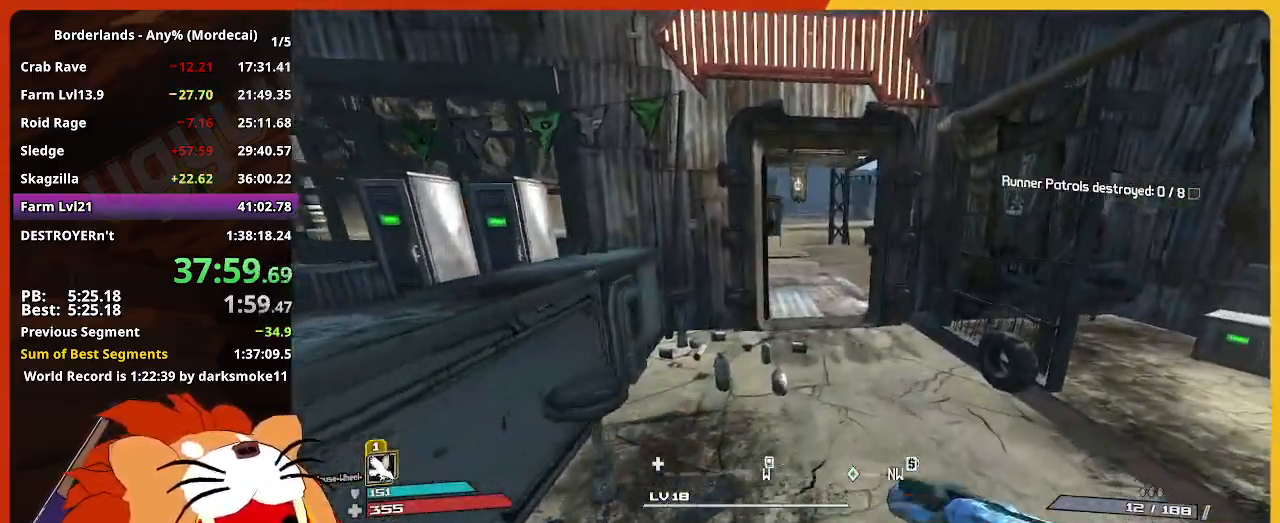
{"keys": ["w"], "mouse": [], "mouse_move": "still", "events": []}
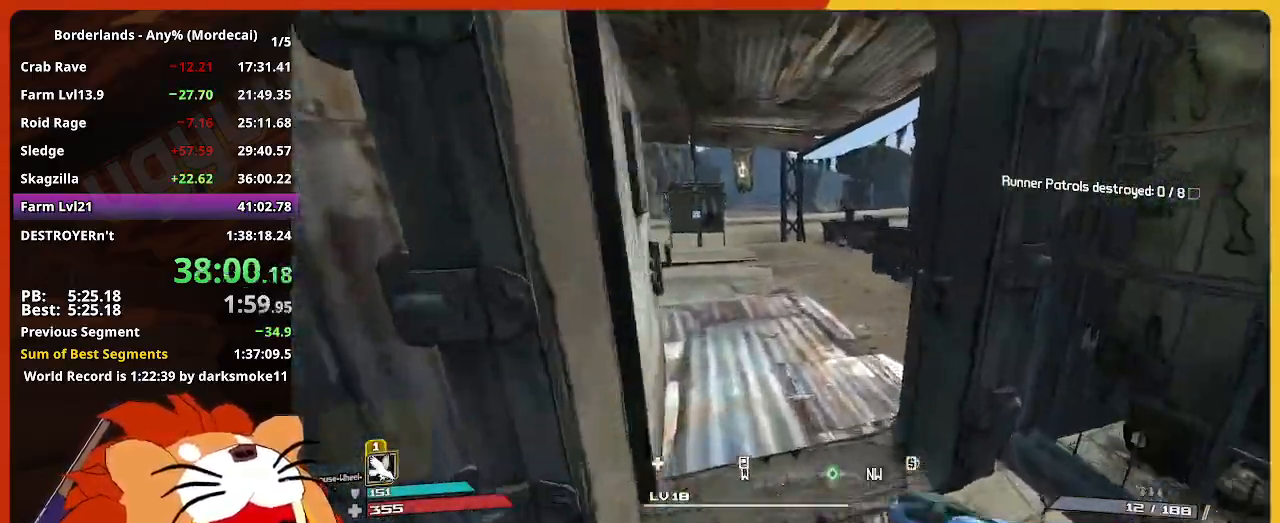
{"keys": ["w"], "mouse": [], "mouse_move": "right", "events": []}
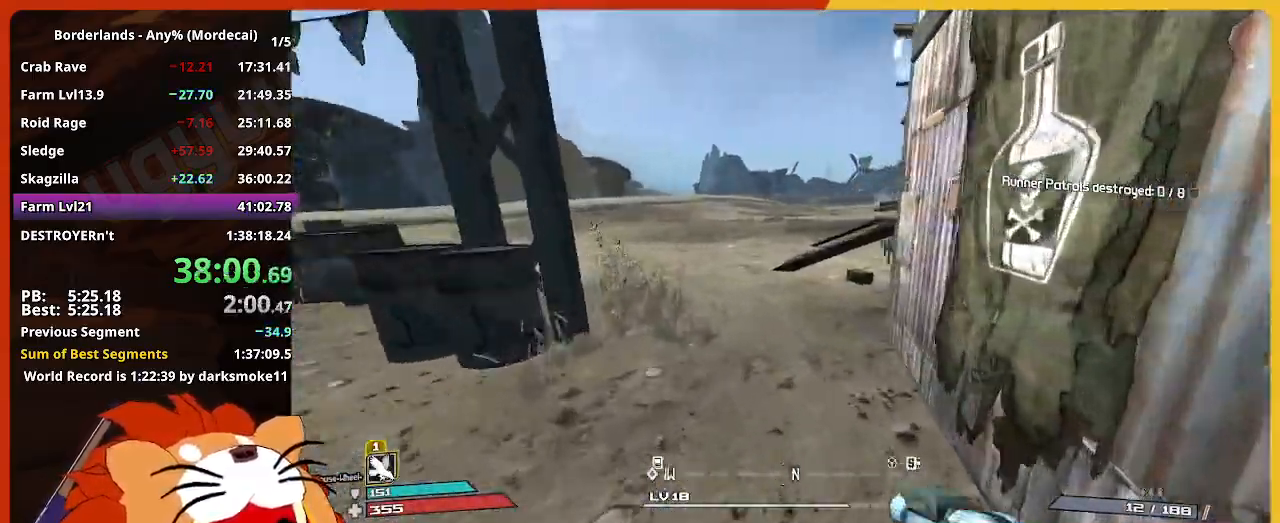
{"keys": ["w"], "mouse": [], "mouse_move": "still", "events": []}
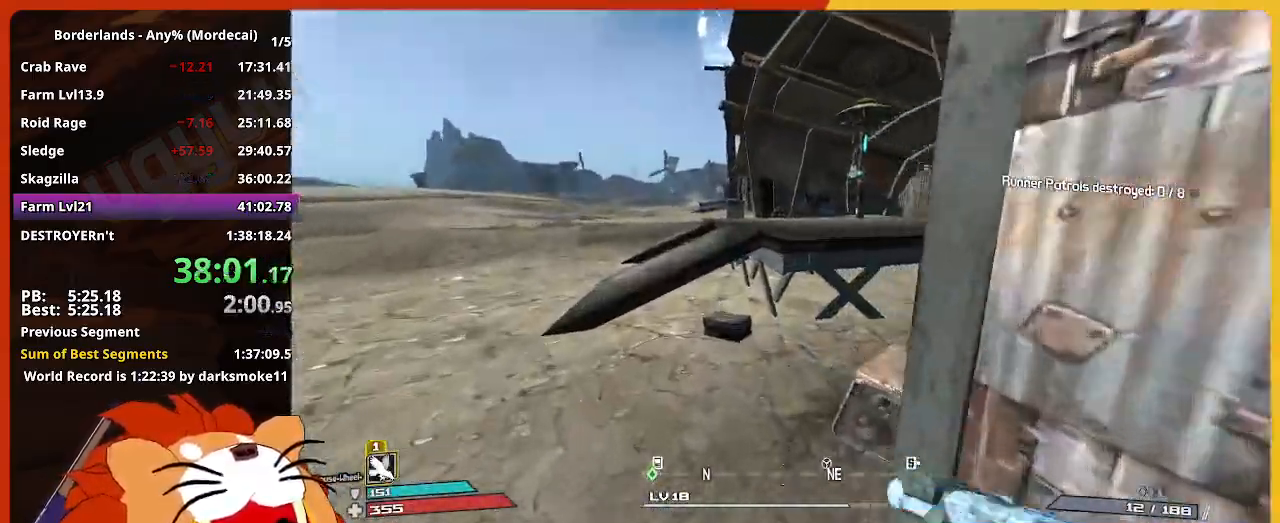
{"keys": ["d", "w"], "mouse": [], "mouse_move": "still", "events": [[117, "space", "down"], [217, "d", "down"], [267, "space", "up"]]}
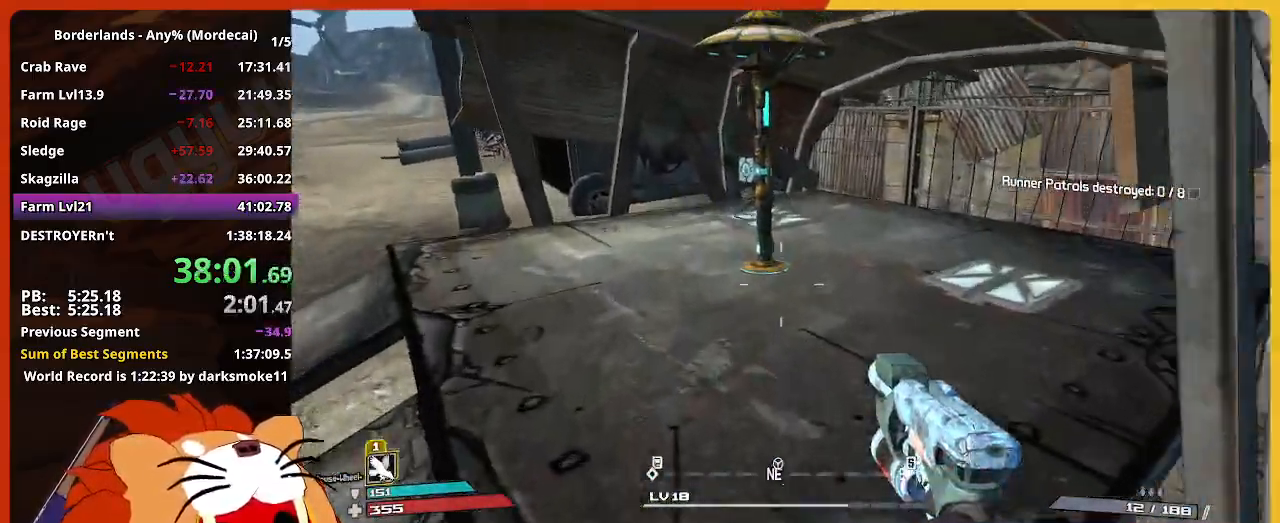
{"keys": ["shift", "w"], "mouse": [], "mouse_move": "still", "events": [[134, "shift", "down"], [184, "d", "up"], [317, "shift", "up"], [467, "shift", "down"]]}
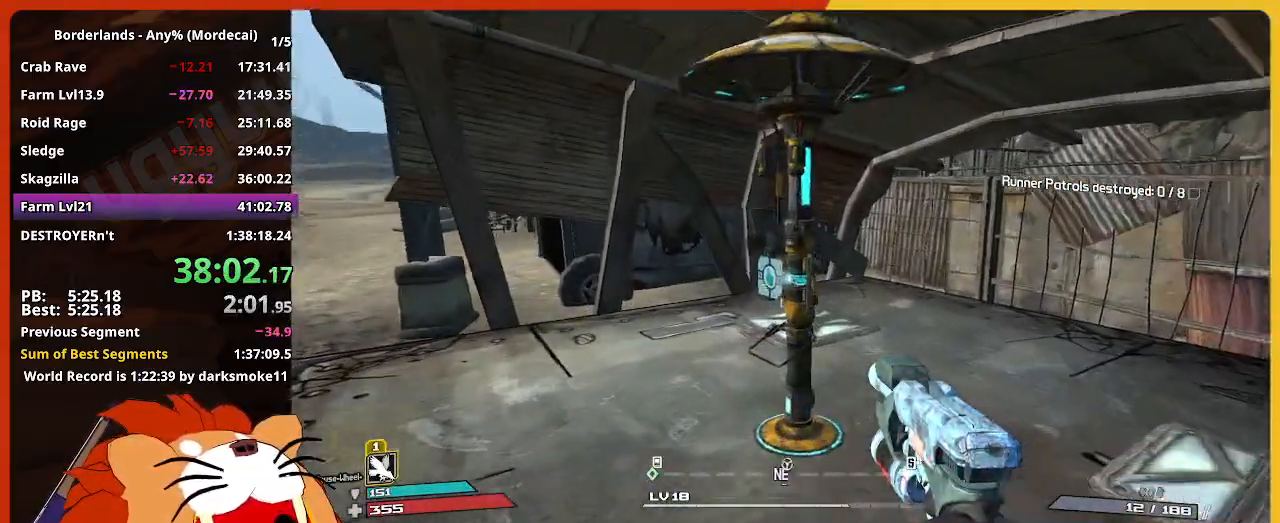
{"keys": [], "mouse": [], "mouse_move": "left", "events": [[150, "e", "down"], [150, "shift", "up"], [250, "e", "up"], [334, "w", "up"]]}
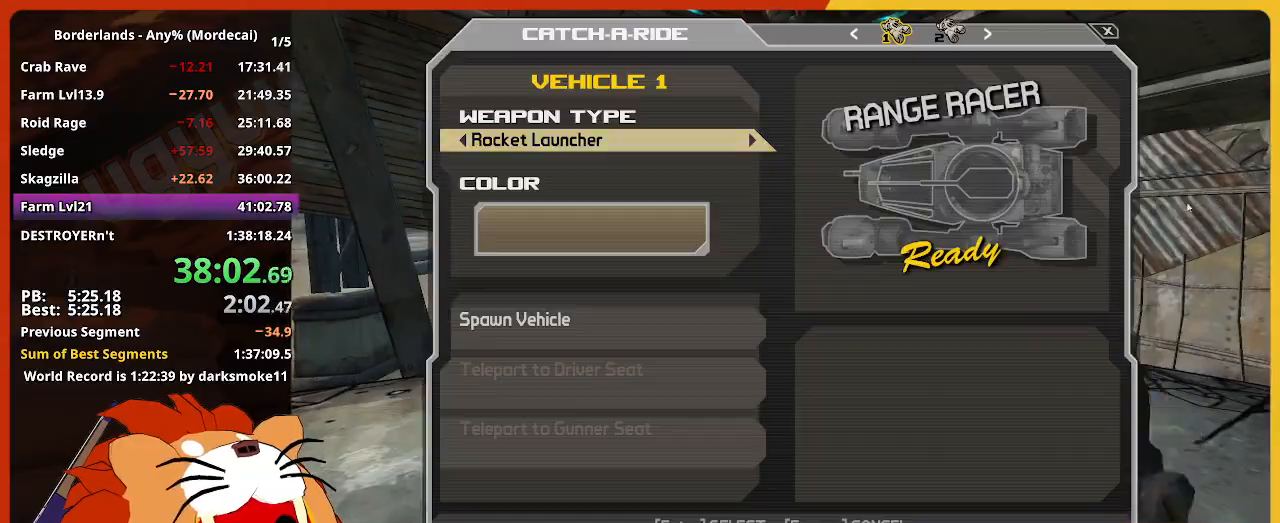
{"keys": [], "mouse": [], "mouse_move": "down-left", "events": [[400, "mouse_left", "down"], [500, "mouse_left", "up"]]}
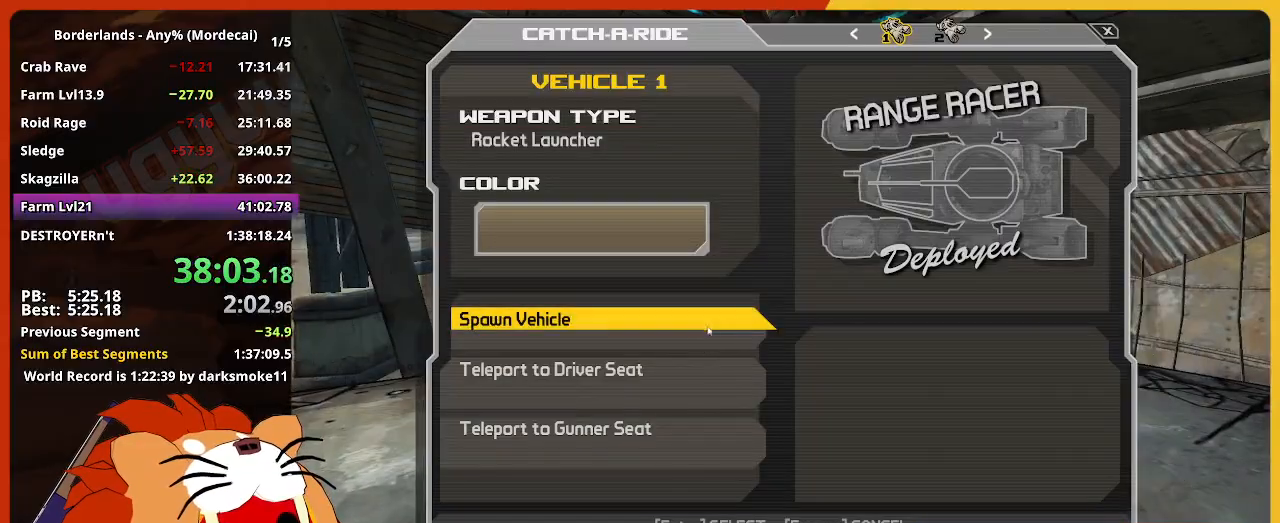
{"keys": ["w"], "mouse": [], "mouse_move": "left", "events": [[184, "mouse_left", "down"], [234, "mouse_left", "up"], [417, "w", "down"]]}
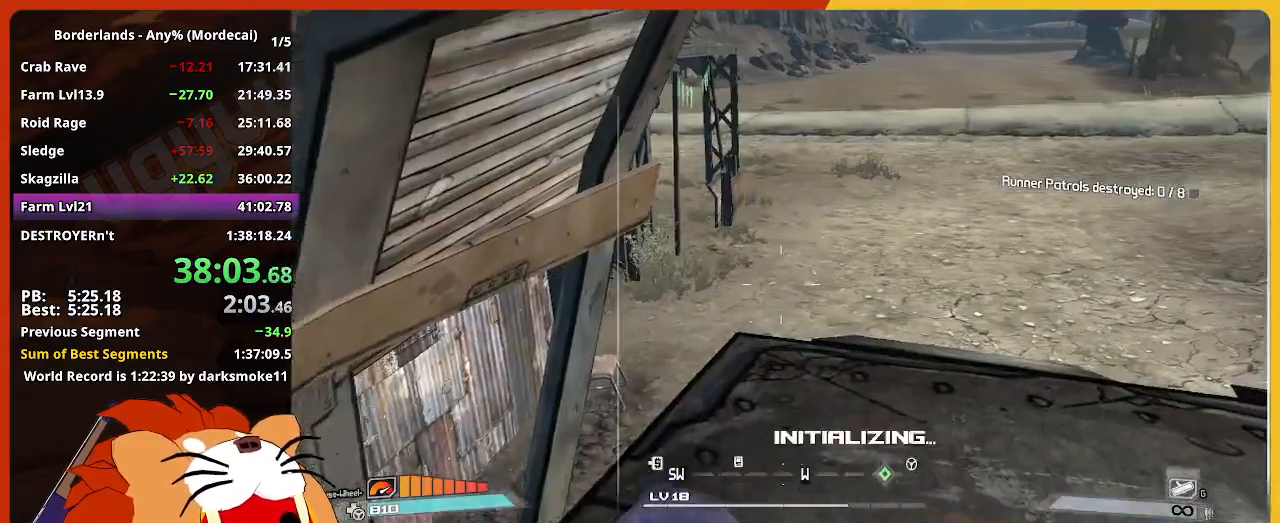
{"keys": ["w"], "mouse": [], "mouse_move": "still", "events": []}
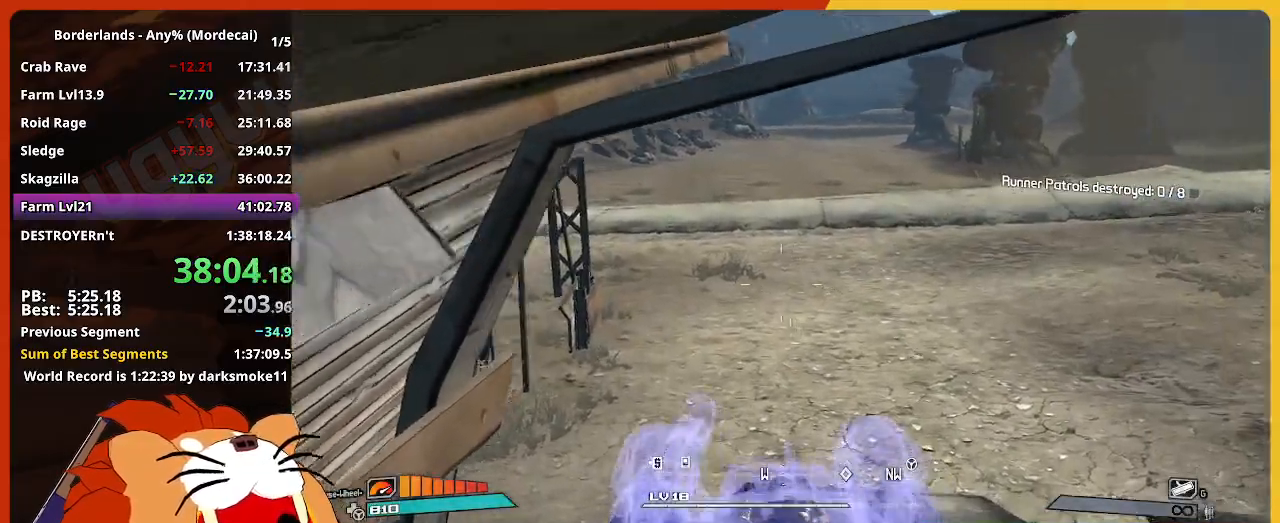
{"keys": ["w"], "mouse": [], "mouse_move": "still", "events": []}
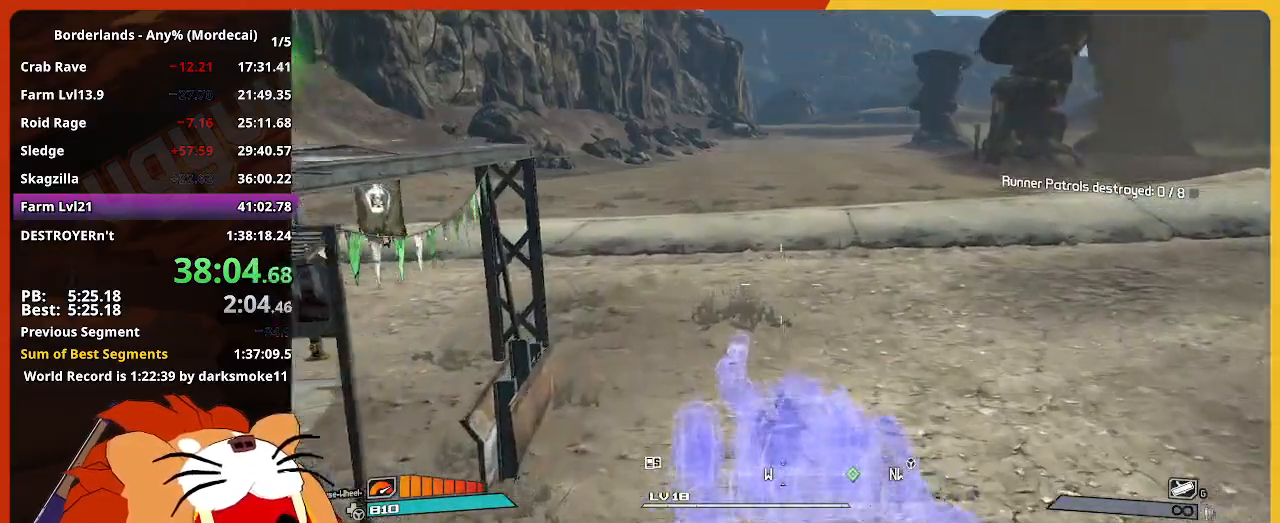
{"keys": ["w"], "mouse": [], "mouse_move": "up-left", "events": []}
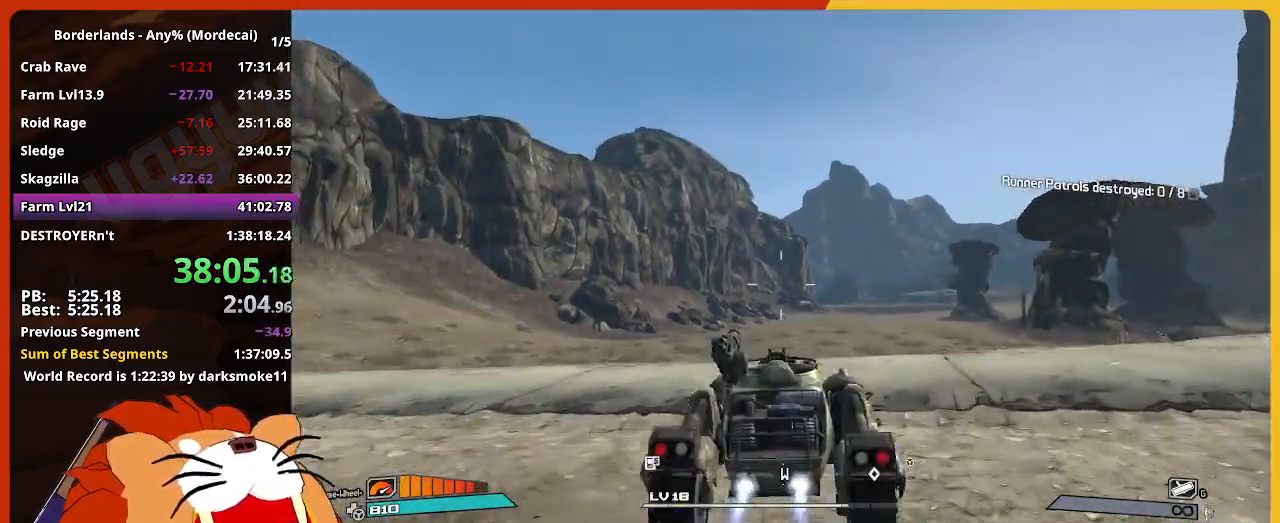
{"keys": ["w"], "mouse": [], "mouse_move": "still", "events": []}
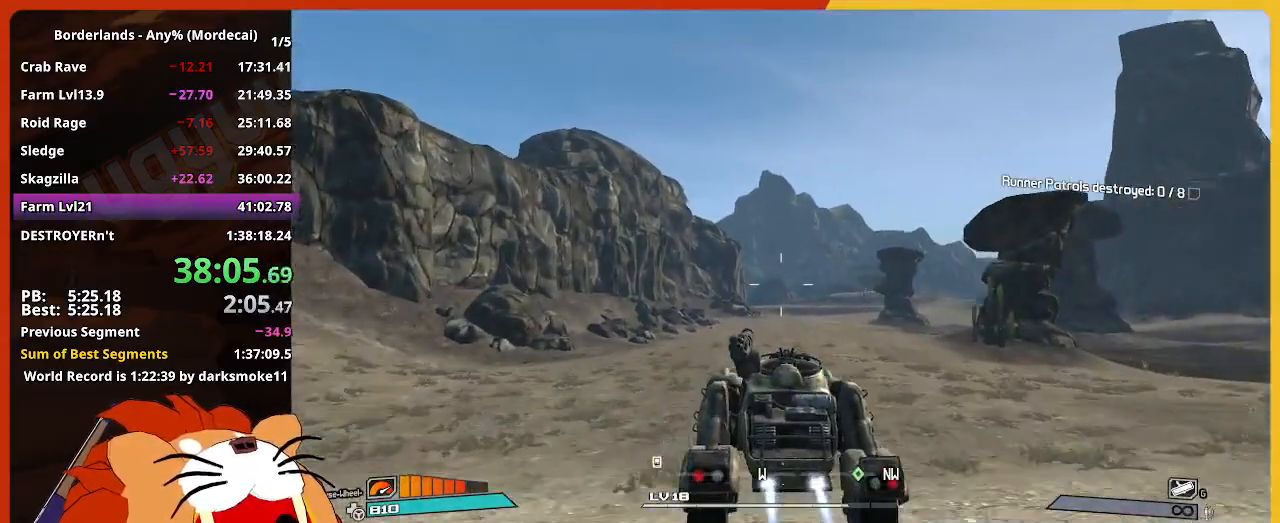
{"keys": ["w"], "mouse": [], "mouse_move": "still", "events": []}
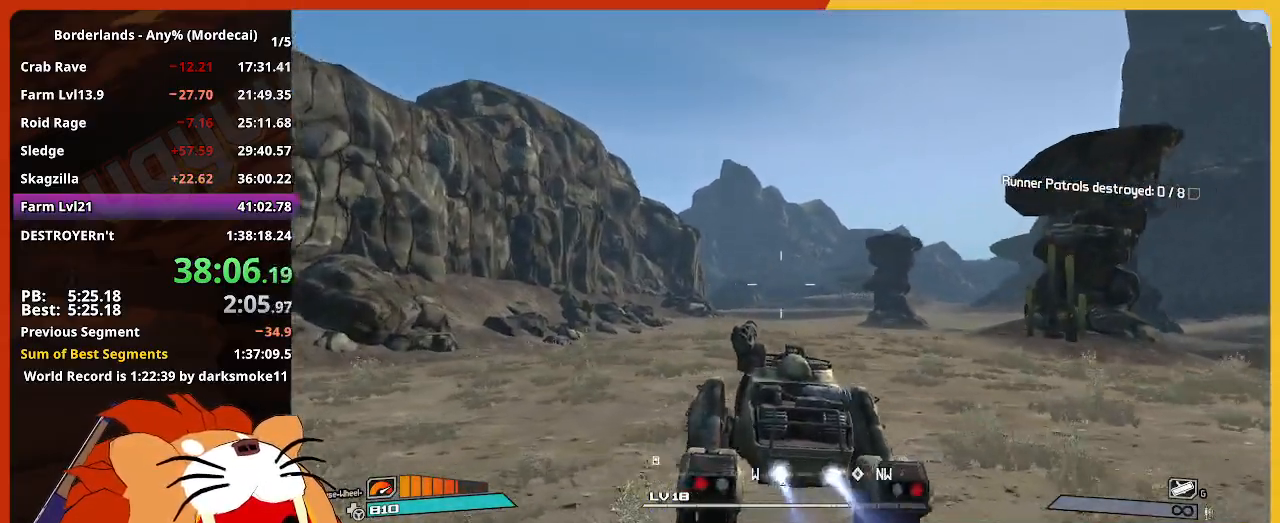
{"keys": ["w"], "mouse": [], "mouse_move": "still", "events": []}
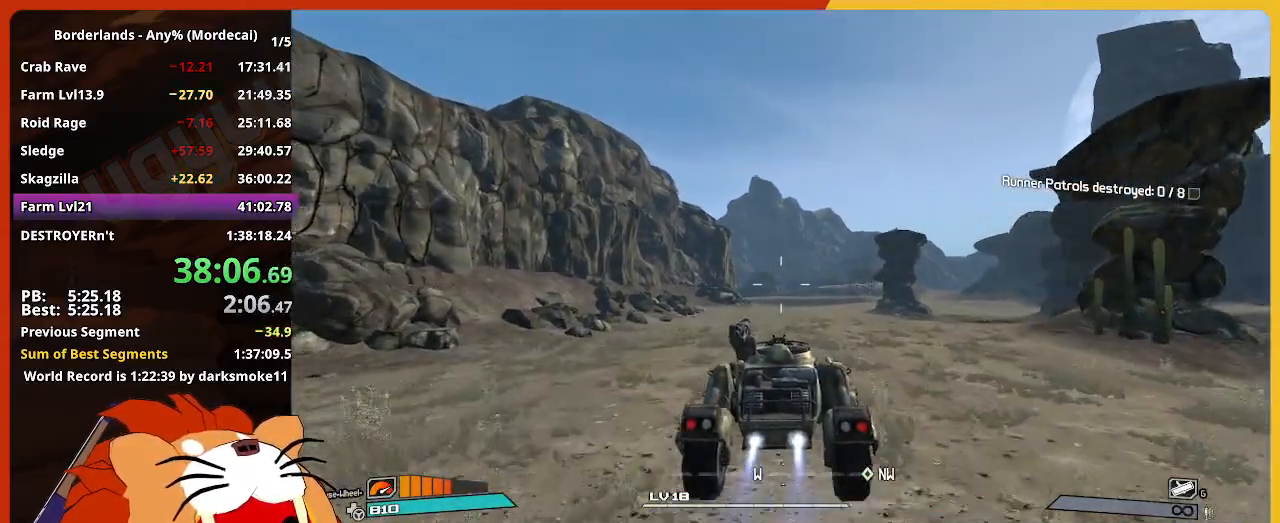
{"keys": ["w"], "mouse": [], "mouse_move": "still", "events": []}
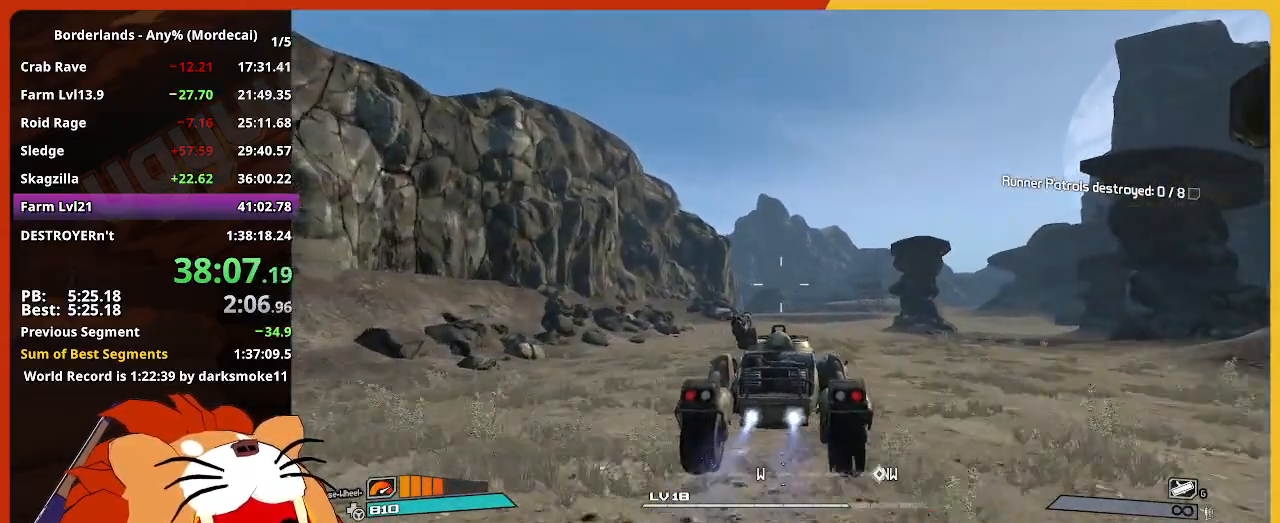
{"keys": ["w"], "mouse": [], "mouse_move": "still", "events": []}
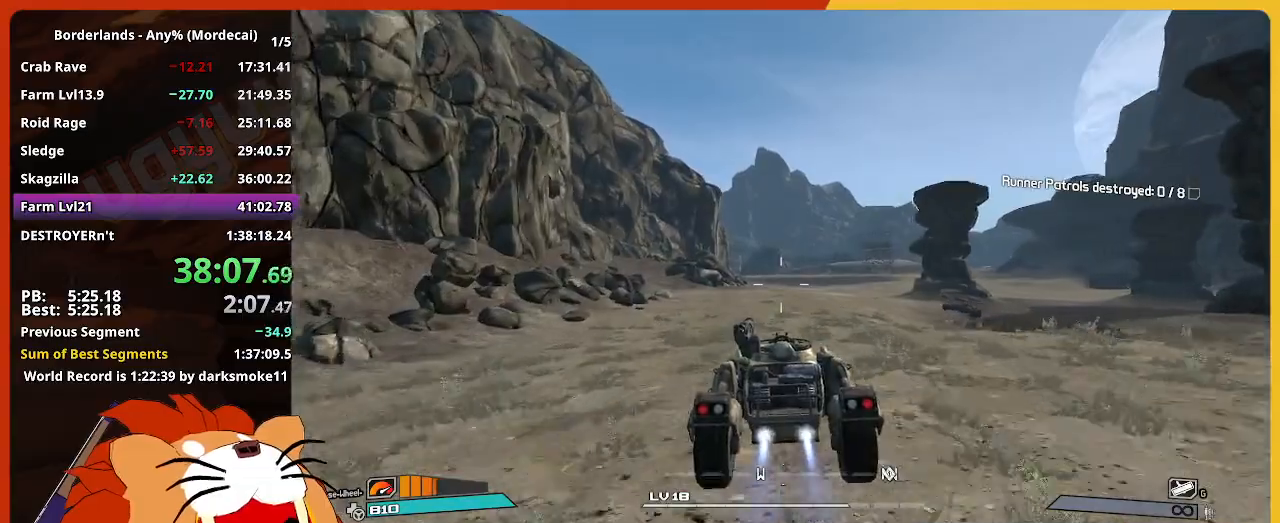
{"keys": ["w"], "mouse": [], "mouse_move": "still", "events": []}
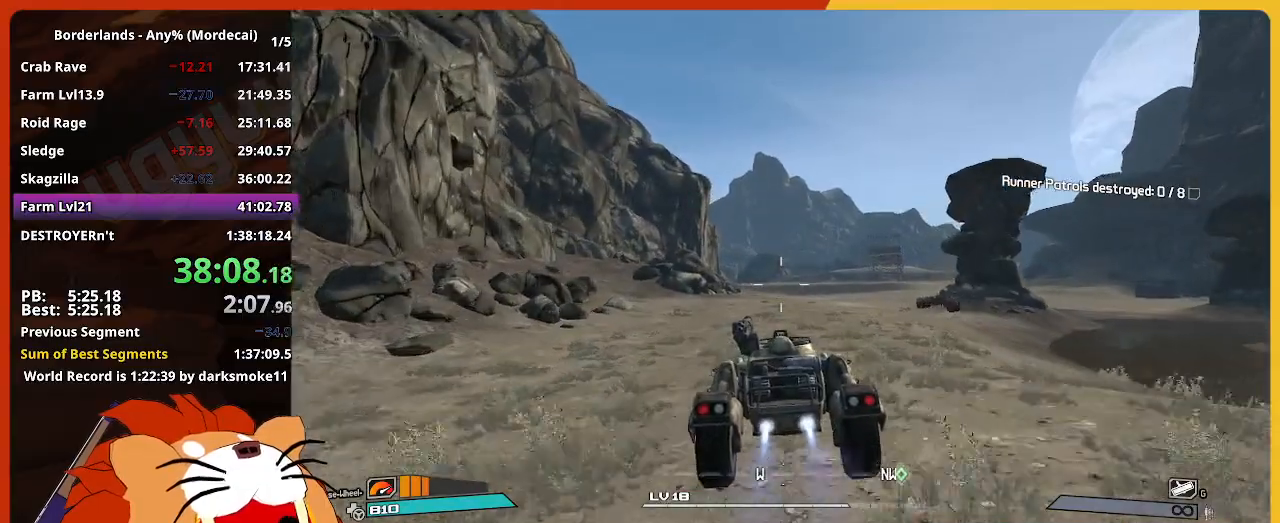
{"keys": ["w"], "mouse": [], "mouse_move": "still", "events": []}
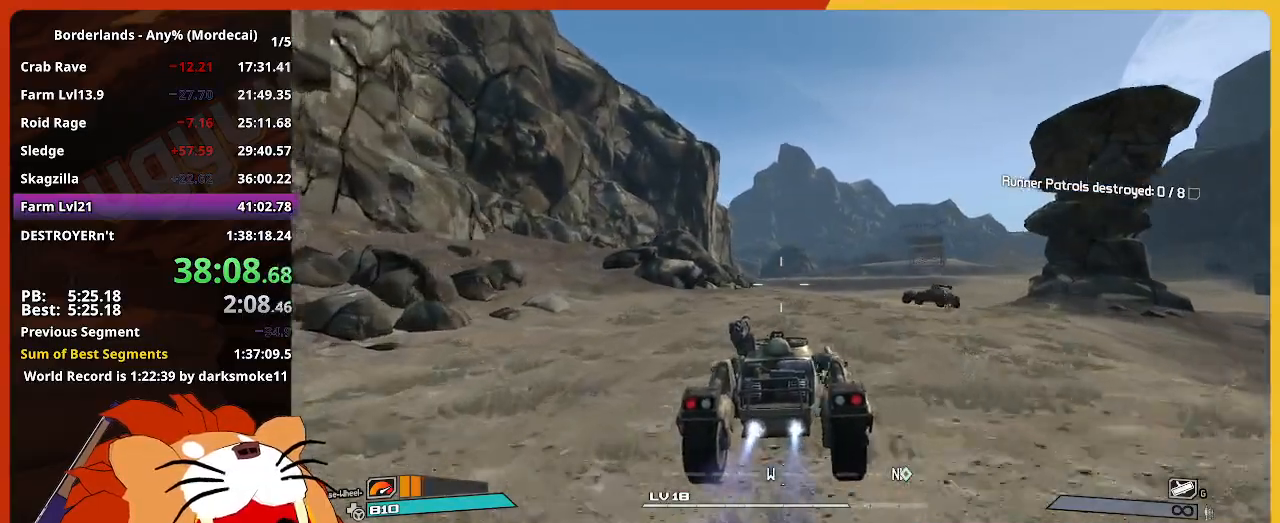
{"keys": ["w"], "mouse": [], "mouse_move": "still", "events": []}
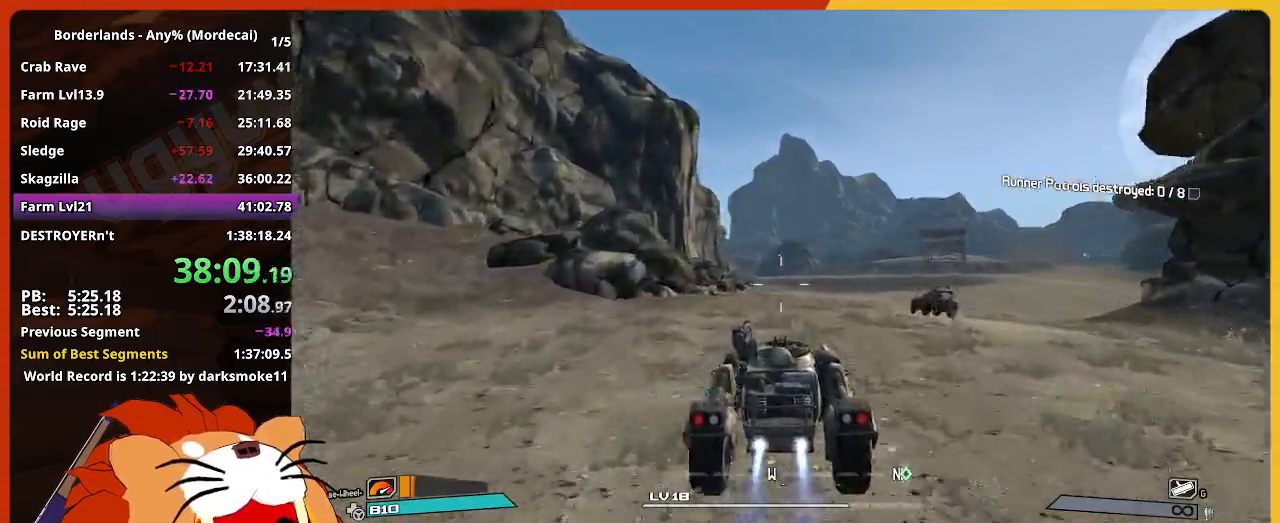
{"keys": ["w"], "mouse": [], "mouse_move": "still", "events": []}
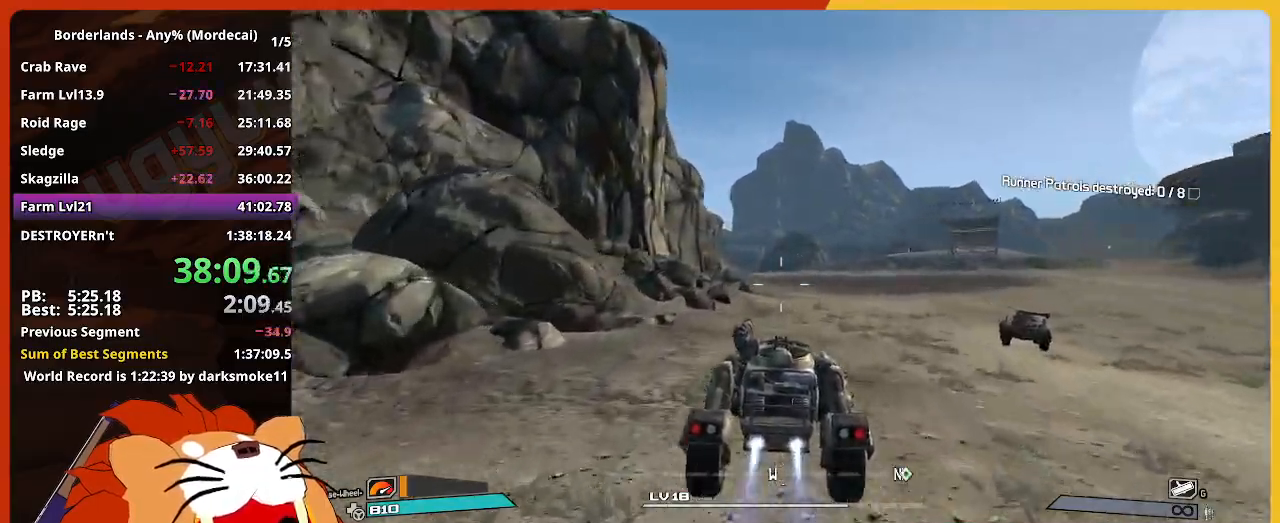
{"keys": ["w"], "mouse": [], "mouse_move": "still", "events": []}
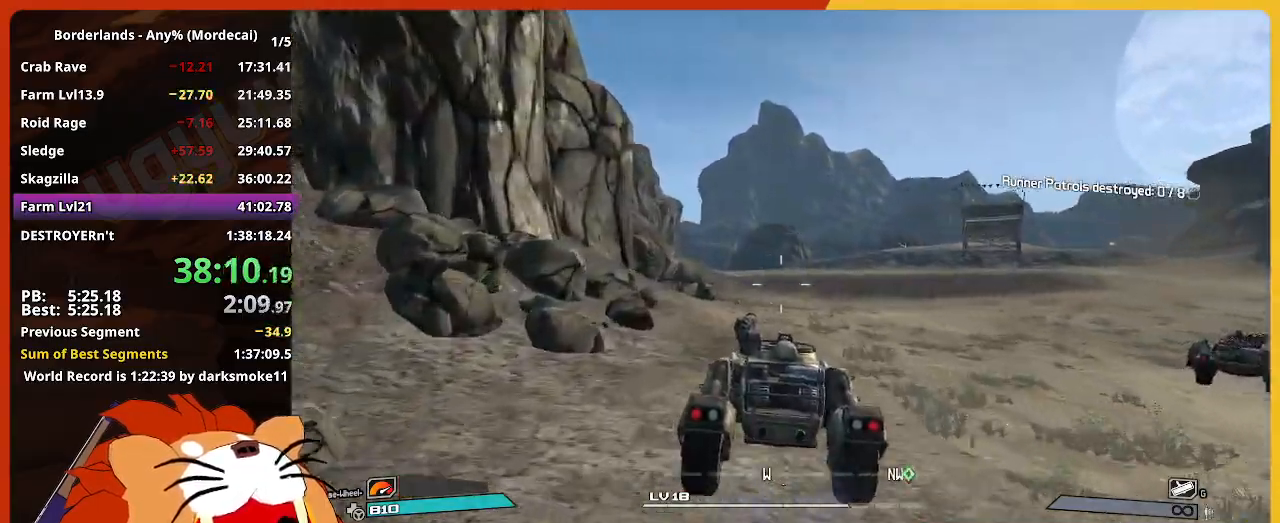
{"keys": ["w"], "mouse": [], "mouse_move": "still", "events": []}
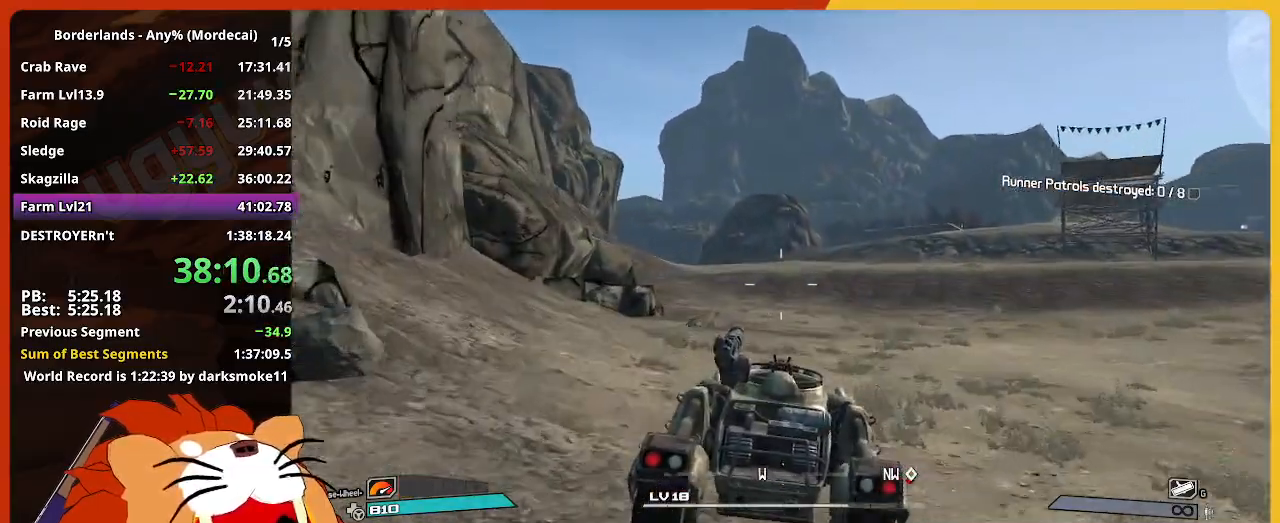
{"keys": ["w"], "mouse": [], "mouse_move": "still", "events": []}
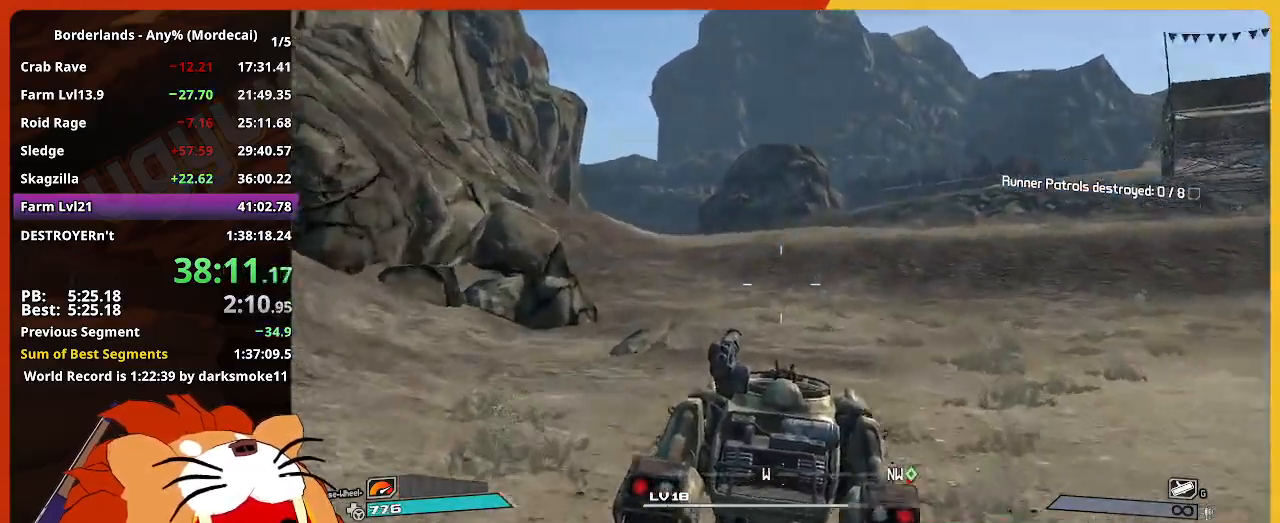
{"keys": ["w"], "mouse": [], "mouse_move": "still", "events": []}